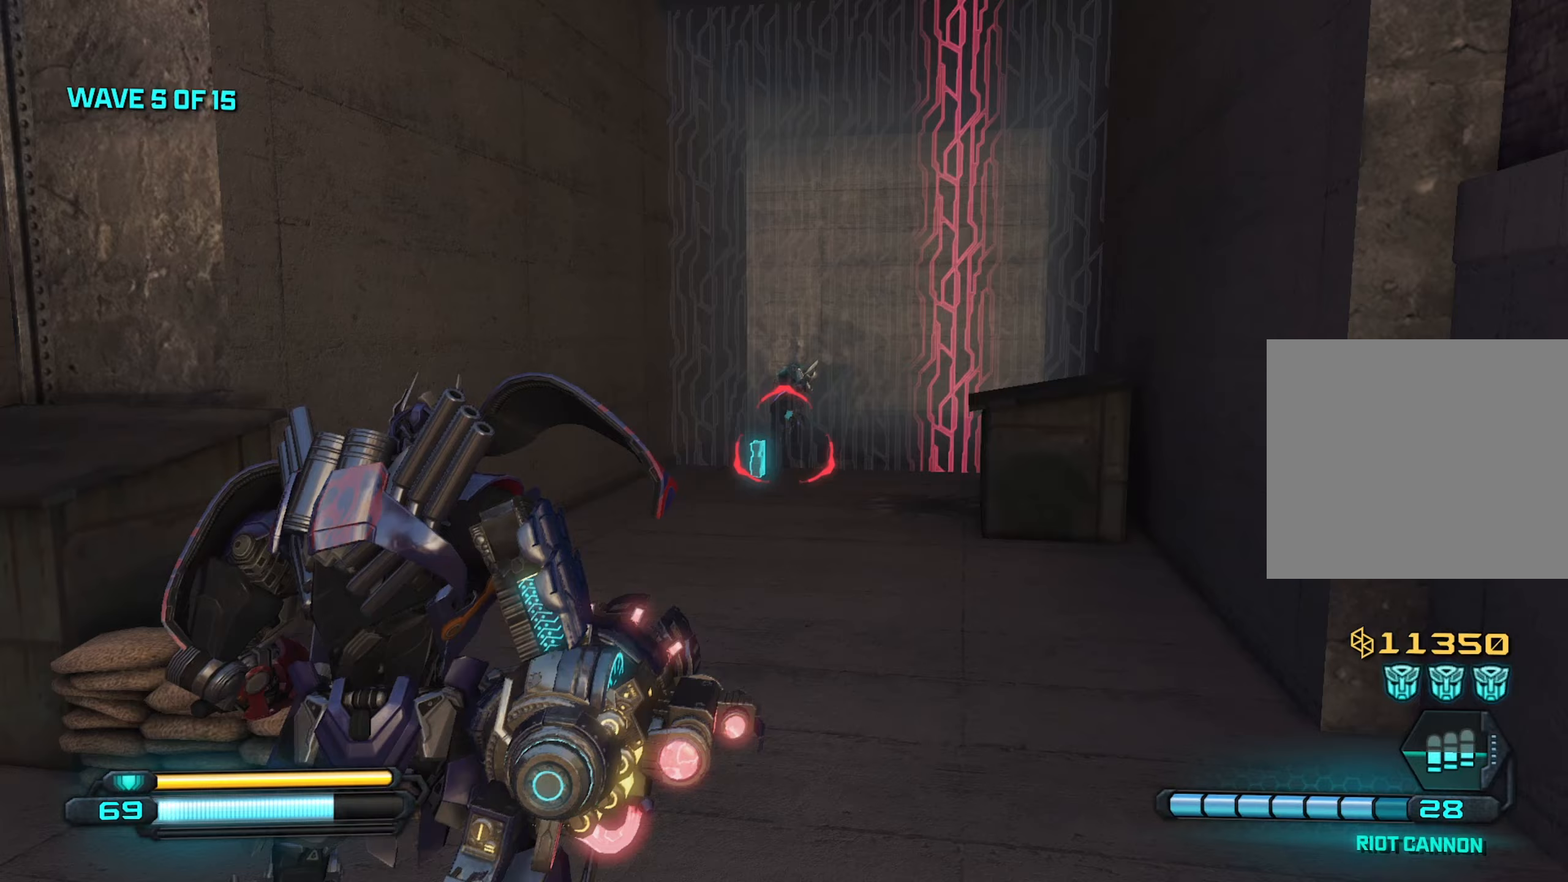
Gameplay with a controller (PlayStation layout); each line is a JSON object with the inputs held at the frame after it (dt_ms = milliseconds from this image to that frame). "events" lists button and stick changes between this image and that frame as [ms after this image, input, new state], when the widget could be followed in between.
{"dt_ms": 167, "buttons": ["R1"], "left_stick": "down", "right_stick": "center", "events": [[67, "left_stick", "down"], [100, "R1", "down"]]}
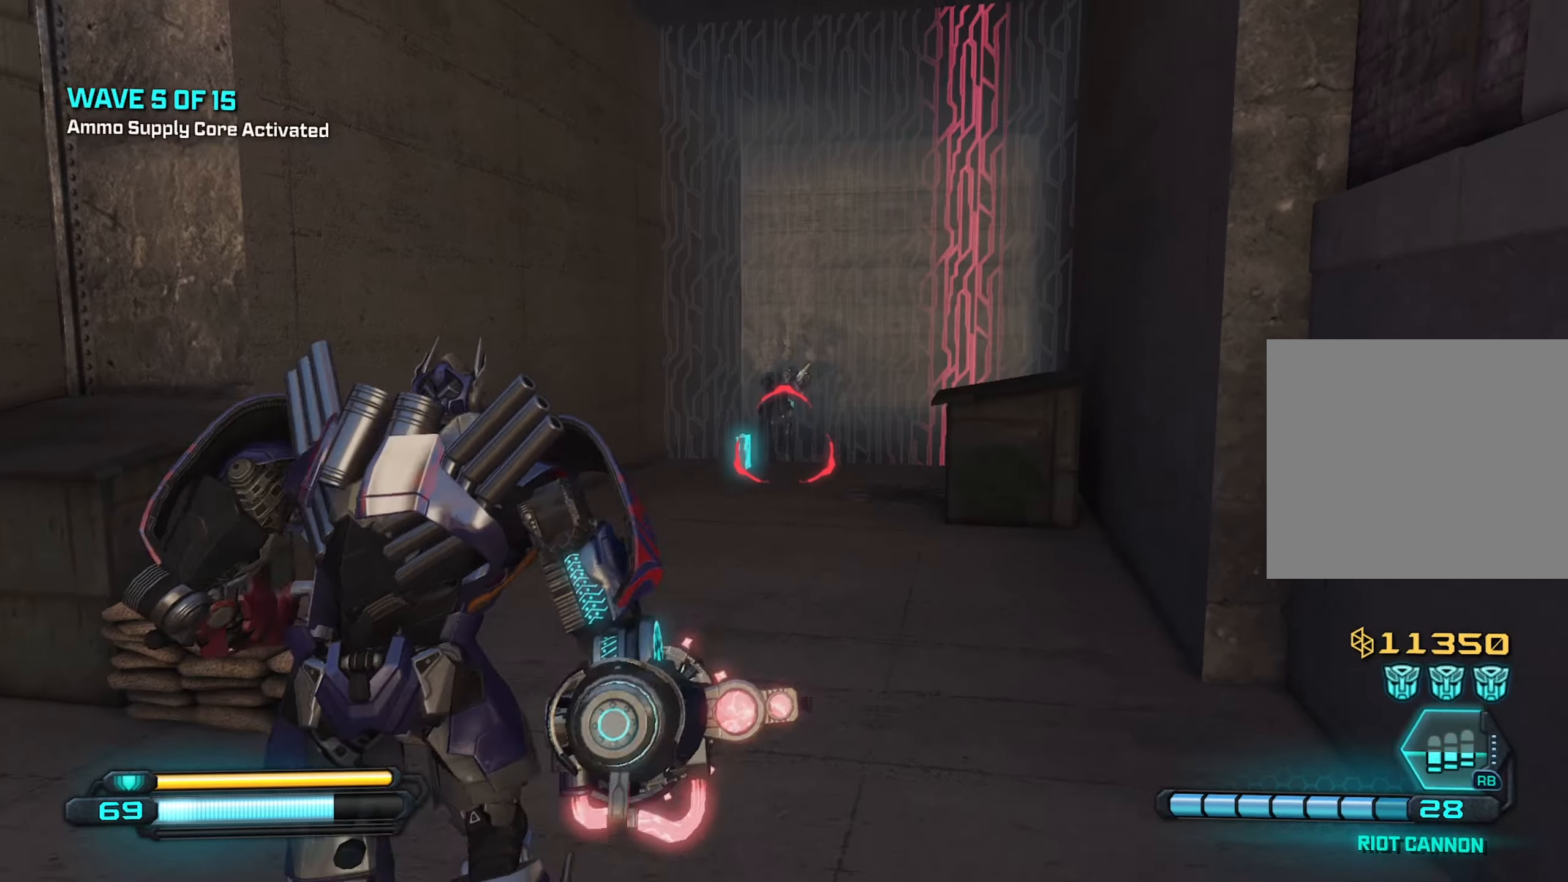
{"dt_ms": 500, "buttons": [], "left_stick": "up", "right_stick": "center", "events": [[16, "R1", "up"], [183, "left_stick", "up"], [316, "right_stick", "down"], [466, "right_stick", "center"]]}
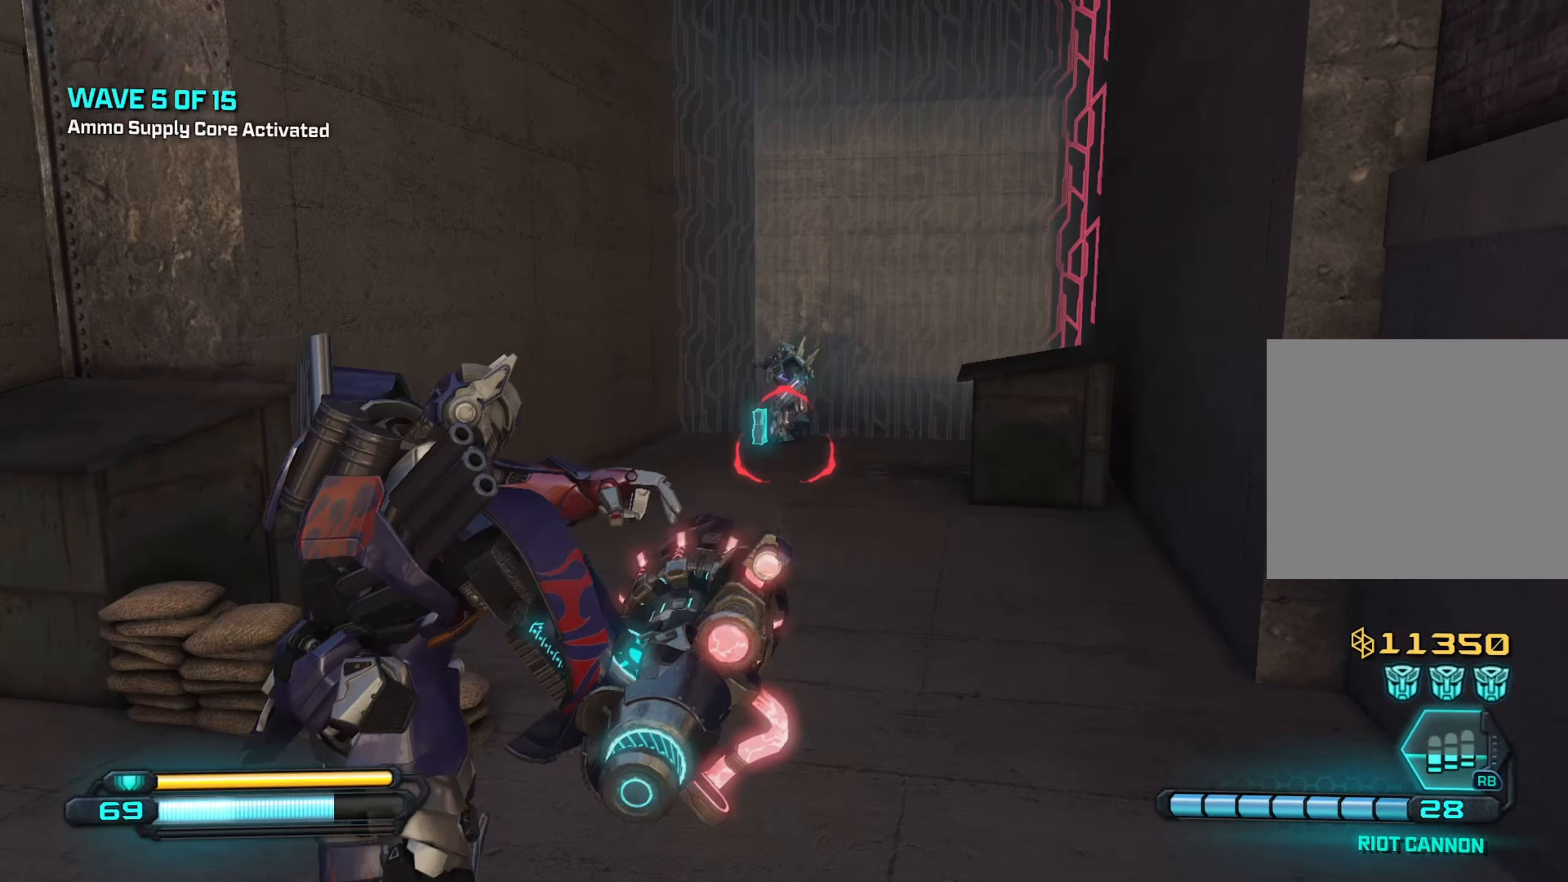
{"dt_ms": 500, "buttons": [], "left_stick": "down", "right_stick": "center", "events": [[183, "left_stick", "left"], [250, "left_stick", "down"], [283, "R2", "down"], [416, "R2", "up"]]}
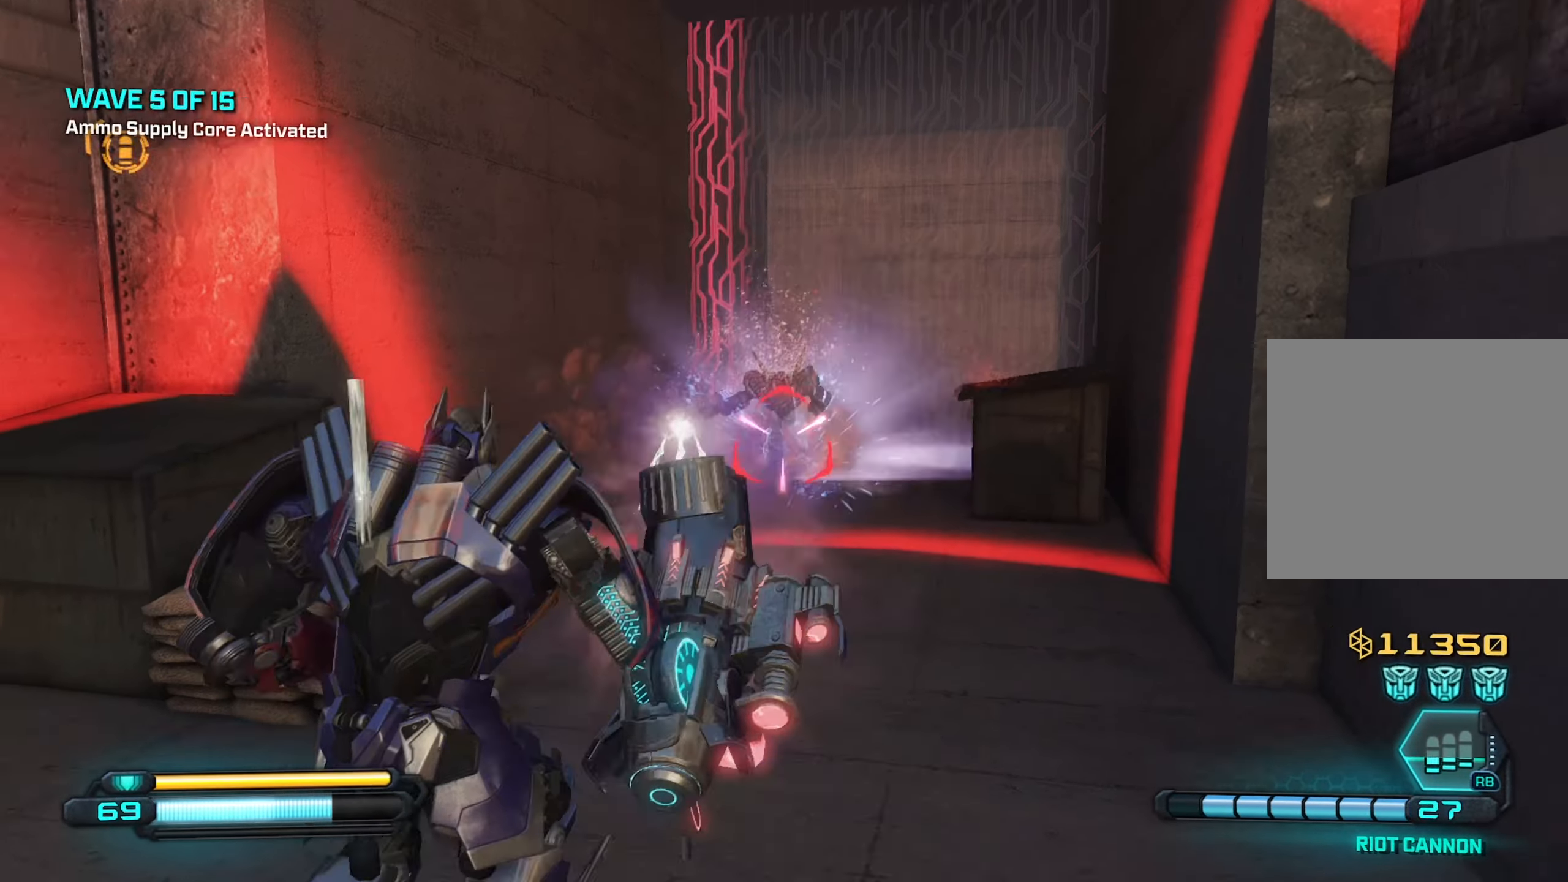
{"dt_ms": 500, "buttons": ["R2"], "left_stick": "down-left", "right_stick": "center", "events": [[216, "left_stick", "right"], [283, "left_stick", "up"], [316, "R2", "down"], [383, "left_stick", "left"], [450, "left_stick", "down-left"]]}
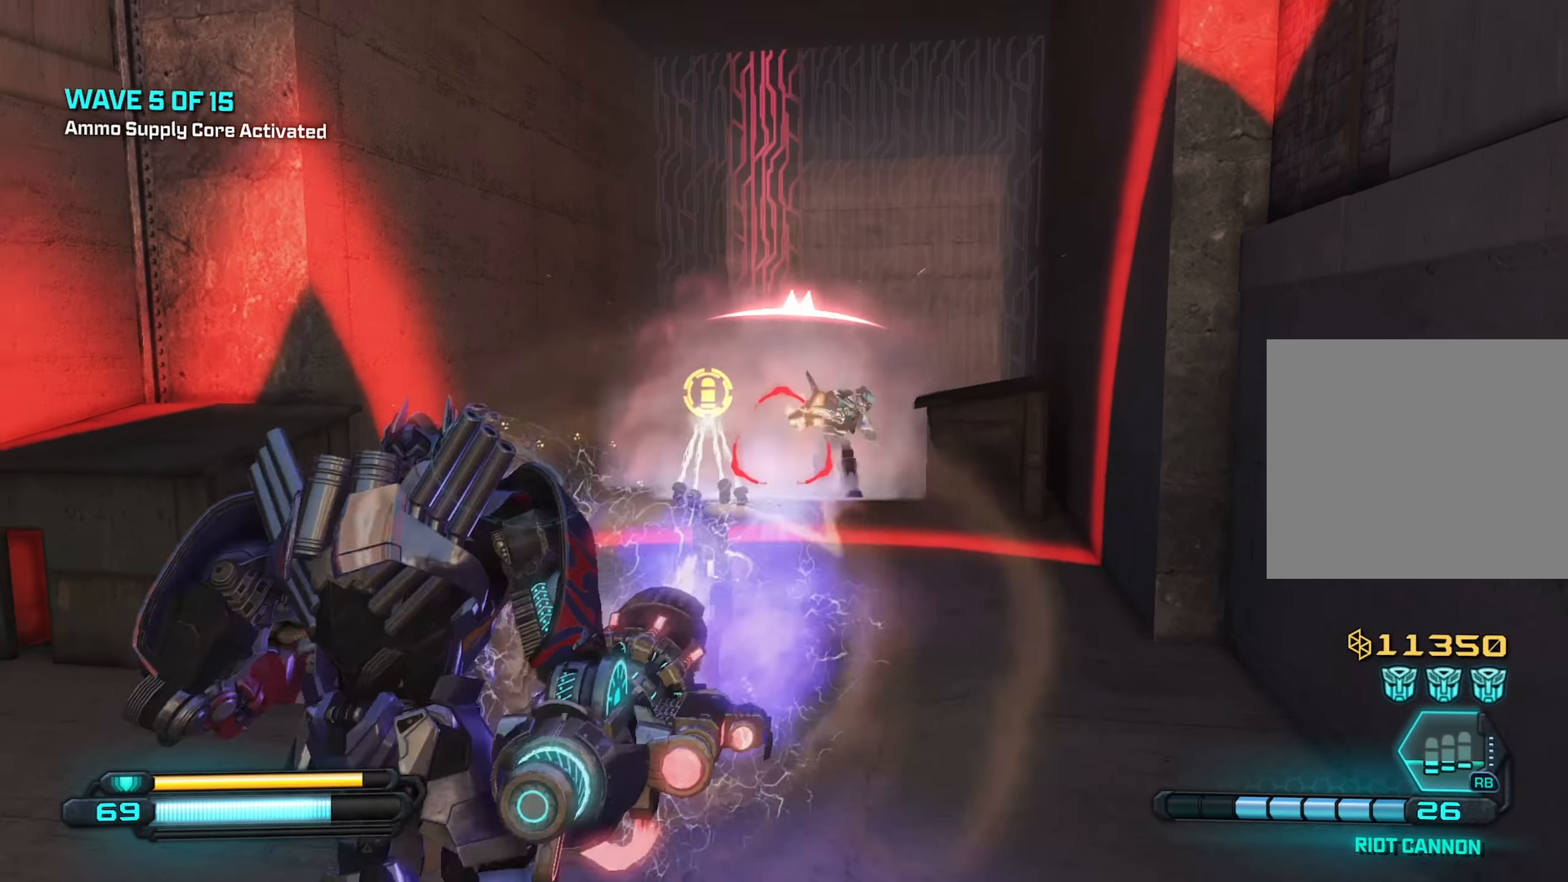
{"dt_ms": 500, "buttons": ["R2"], "left_stick": "up-right", "right_stick": "down-right", "events": [[50, "left_stick", "down"], [116, "right_stick", "down-left"], [366, "left_stick", "up"], [383, "right_stick", "down-right"], [433, "left_stick", "up-right"]]}
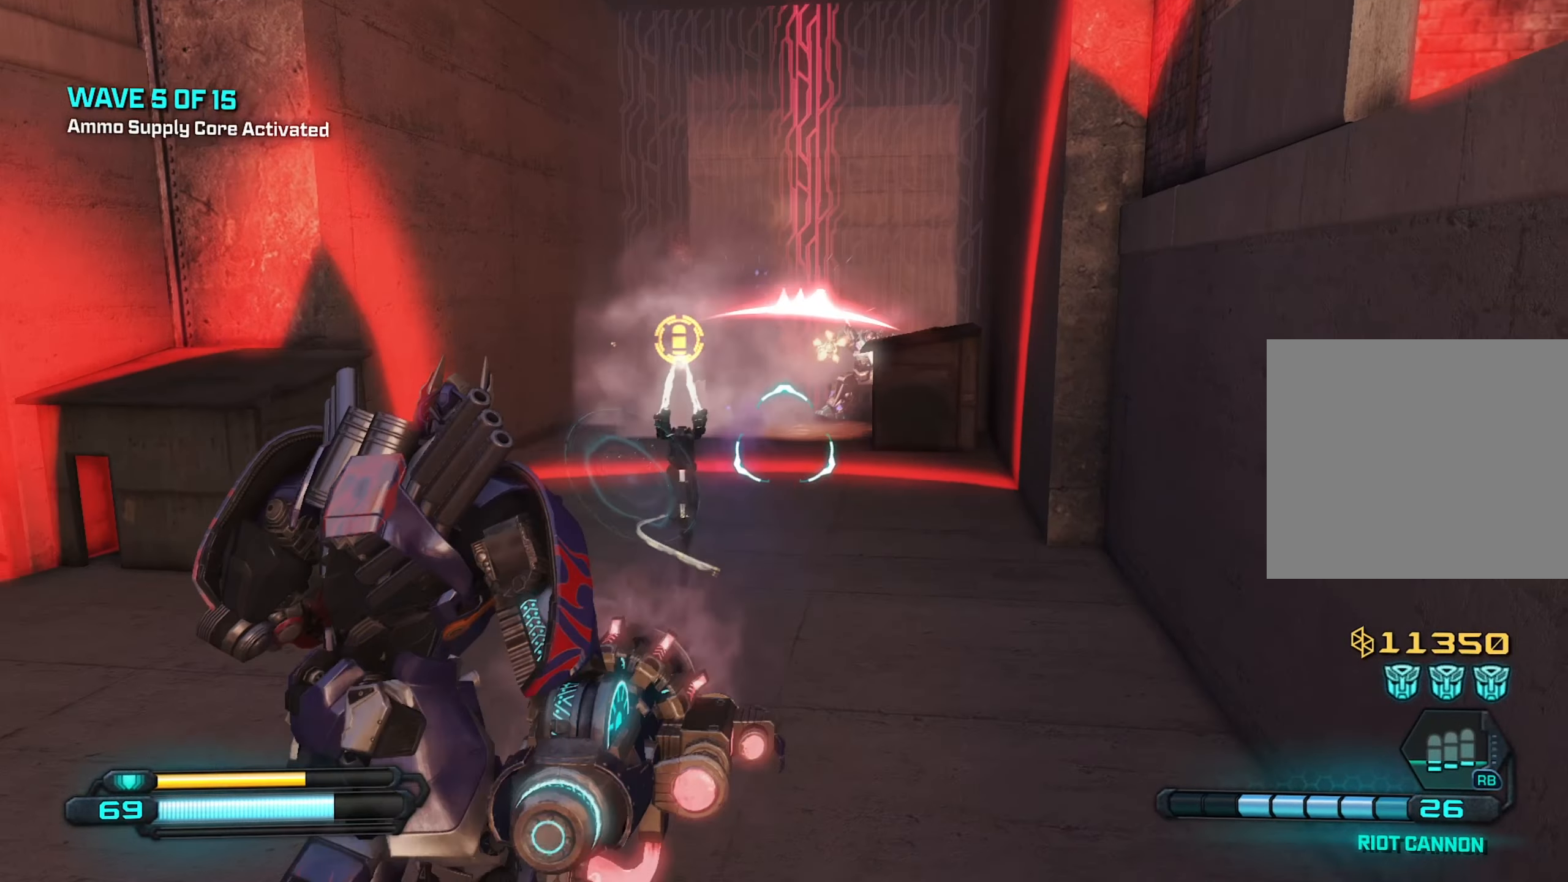
{"dt_ms": 500, "buttons": ["R2"], "left_stick": "left", "right_stick": "right", "events": [[33, "left_stick", "up"], [33, "right_stick", "left"], [133, "right_stick", "center"], [316, "right_stick", "down-right"], [350, "left_stick", "left"], [383, "right_stick", "right"]]}
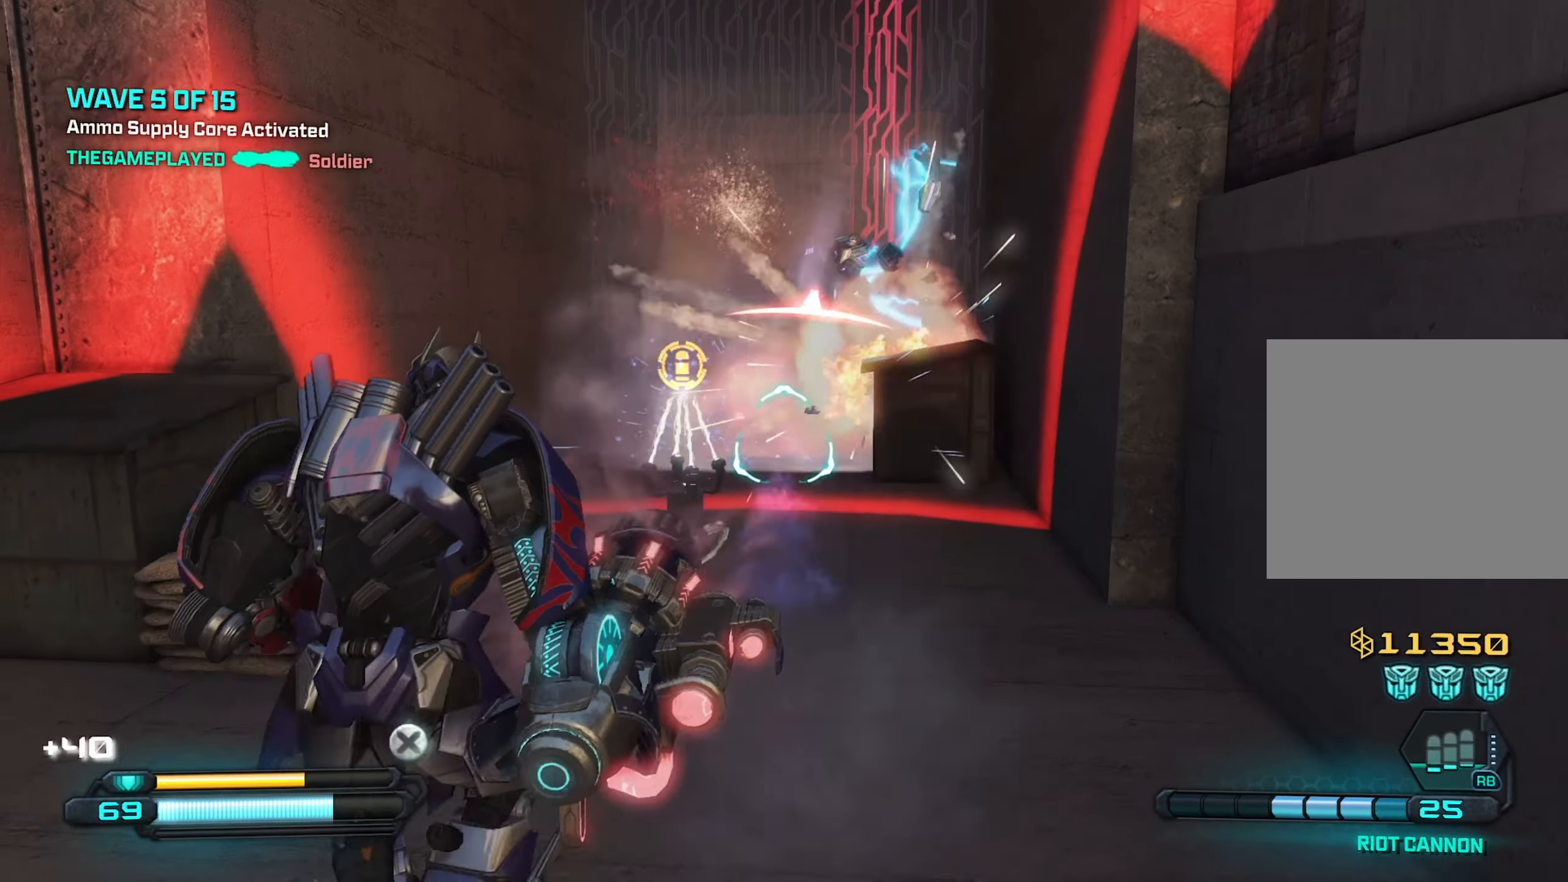
{"dt_ms": 500, "buttons": ["R2"], "left_stick": "down", "right_stick": "center", "events": [[100, "left_stick", "up"], [216, "right_stick", "center"], [266, "right_stick", "up-left"], [333, "left_stick", "right"], [400, "right_stick", "center"], [466, "left_stick", "down"]]}
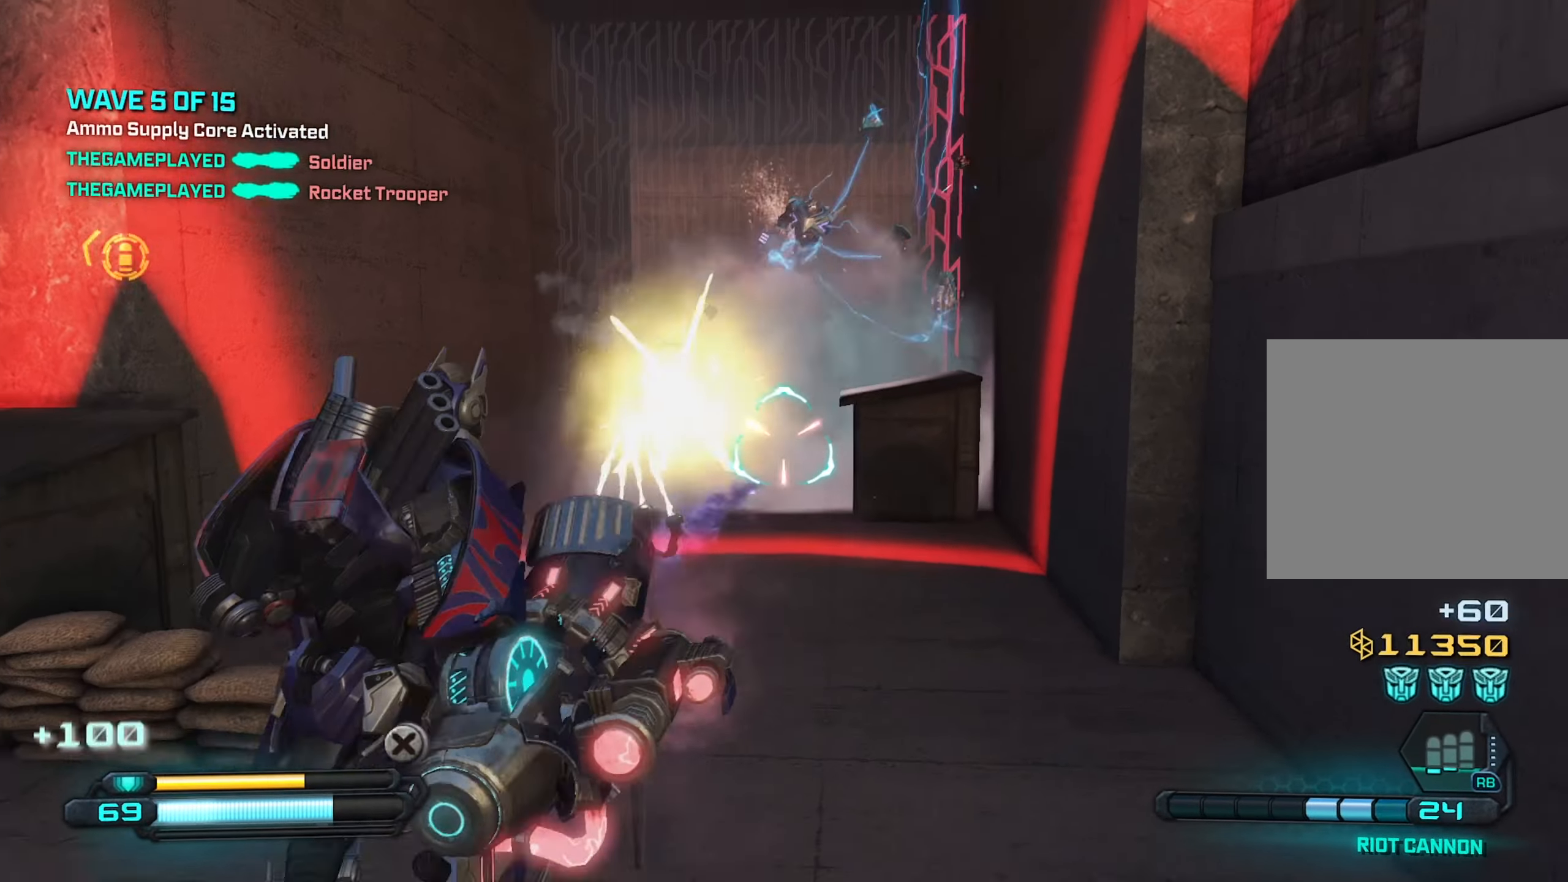
{"dt_ms": 500, "buttons": ["R2"], "left_stick": "up", "right_stick": "left", "events": [[16, "left_stick", "down-left"], [66, "R2", "up"], [100, "right_stick", "up-left"], [200, "right_stick", "left"], [250, "left_stick", "up"], [366, "R2", "down"]]}
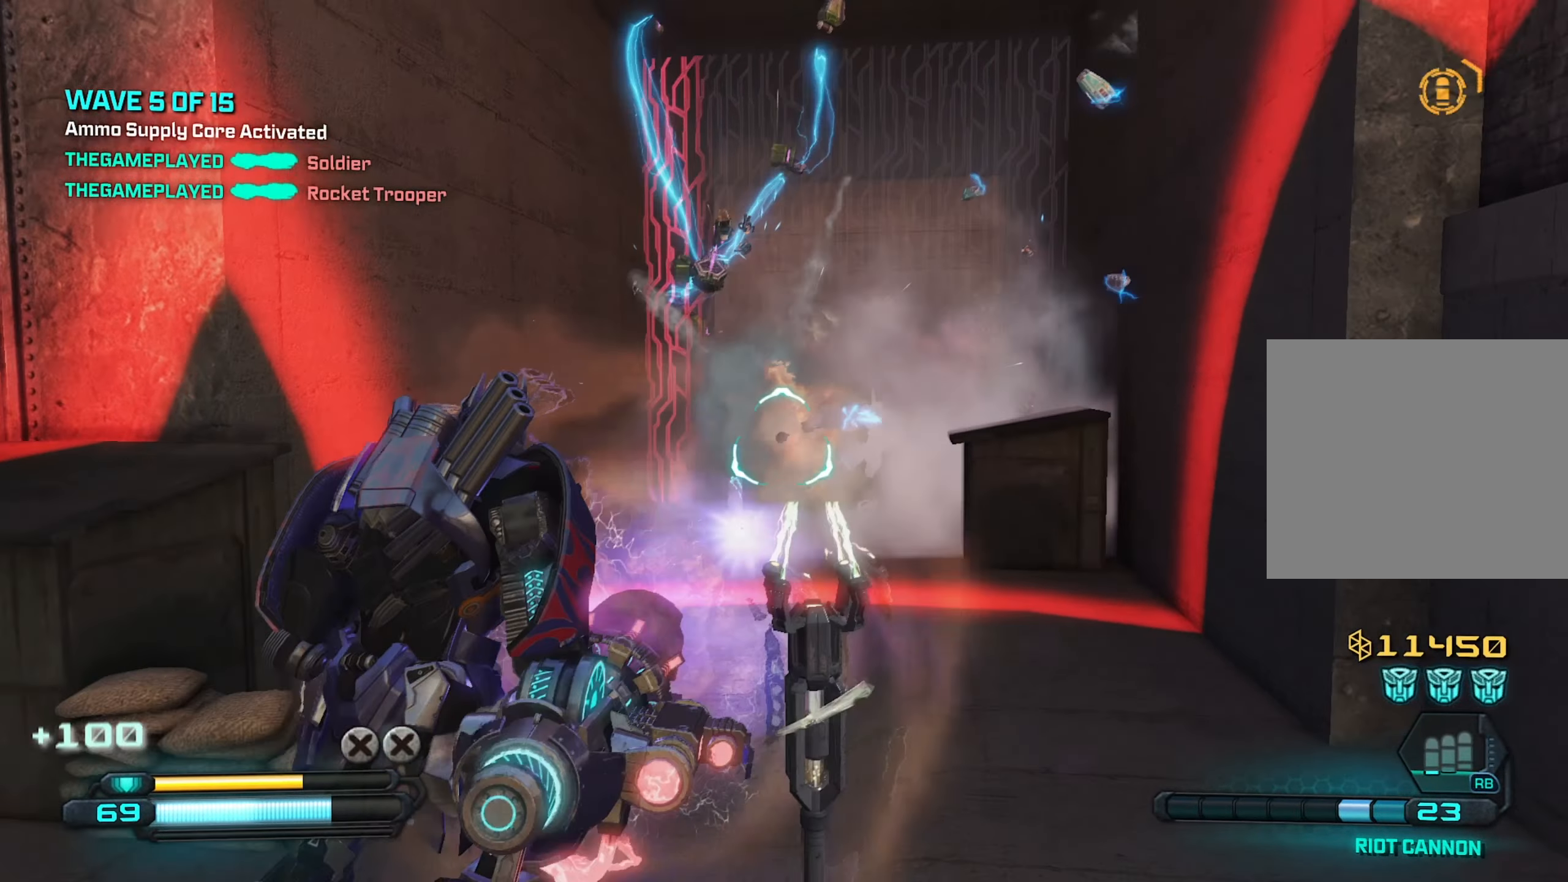
{"dt_ms": 500, "buttons": [], "left_stick": "up", "right_stick": "left", "events": [[83, "left_stick", "down"], [133, "R2", "up"], [433, "left_stick", "center"], [483, "left_stick", "up"]]}
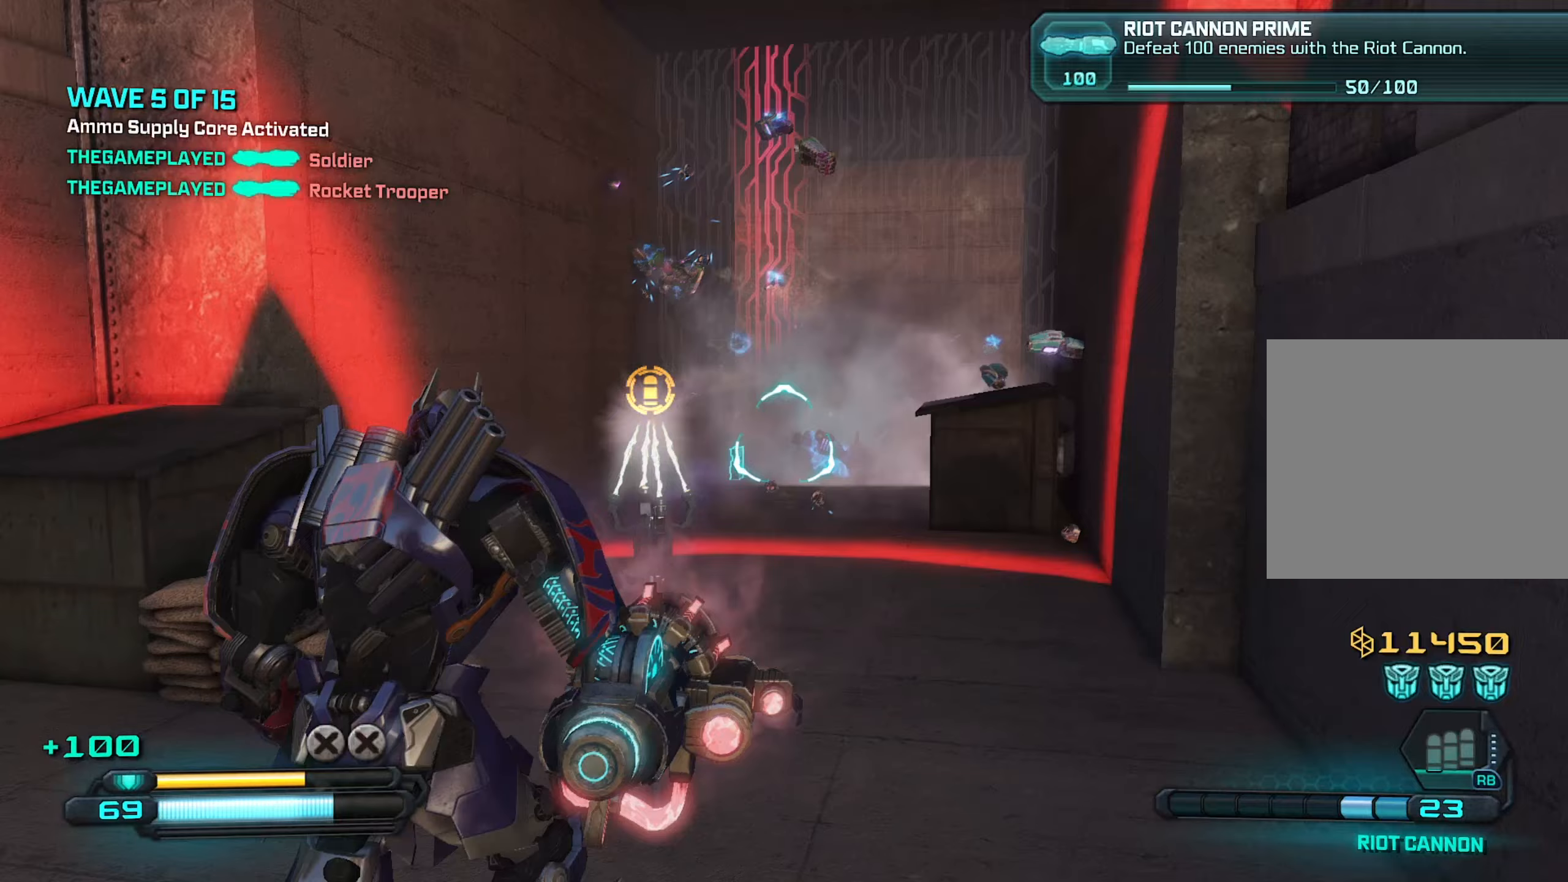
{"dt_ms": 500, "buttons": [], "left_stick": "down", "right_stick": "center", "events": [[83, "right_stick", "down-left"], [167, "R2", "down"], [233, "left_stick", "right"], [250, "right_stick", "center"], [350, "R2", "up"], [350, "left_stick", "down"]]}
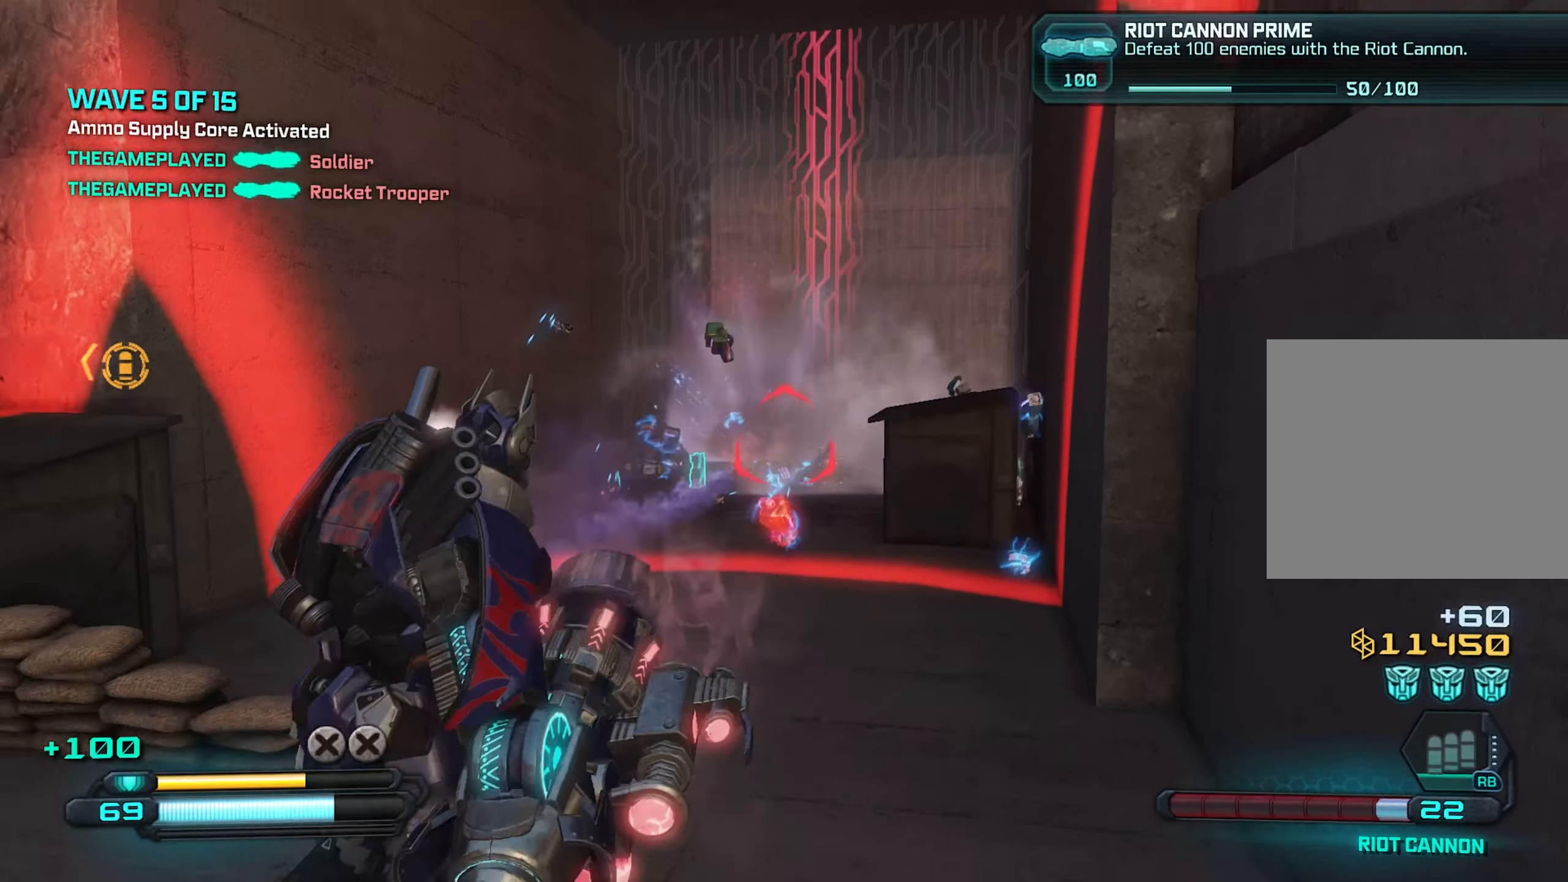
{"dt_ms": 500, "buttons": [], "left_stick": "up", "right_stick": "center", "events": [[233, "left_stick", "center"], [283, "left_stick", "up"], [367, "R2", "down"], [500, "R2", "up"]]}
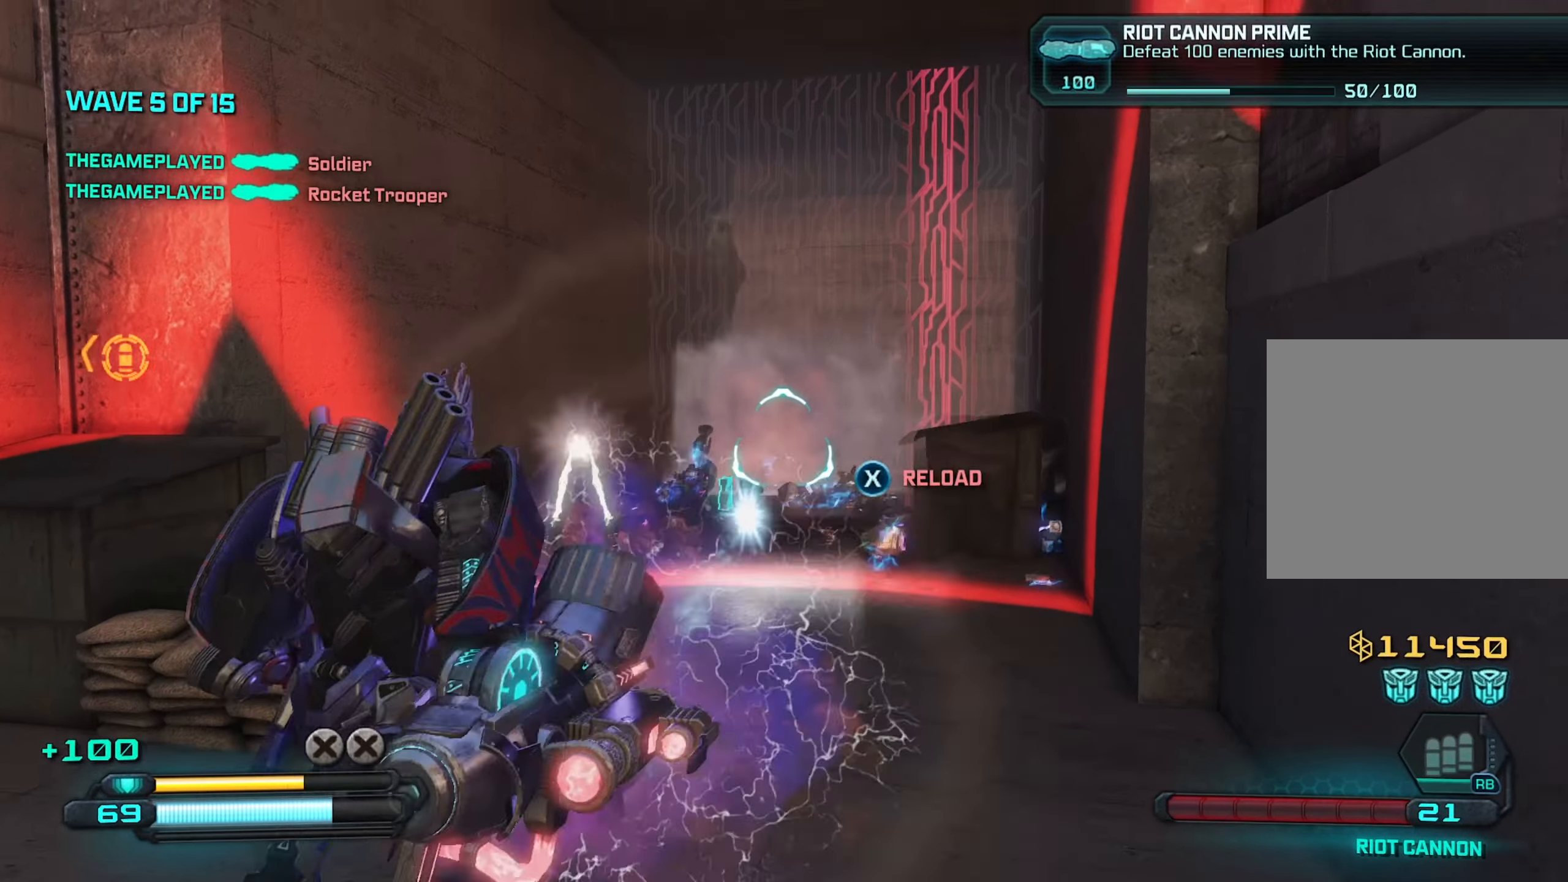
{"dt_ms": 500, "buttons": [], "left_stick": "down-right", "right_stick": "center", "events": [[50, "left_stick", "down"], [450, "left_stick", "down-right"]]}
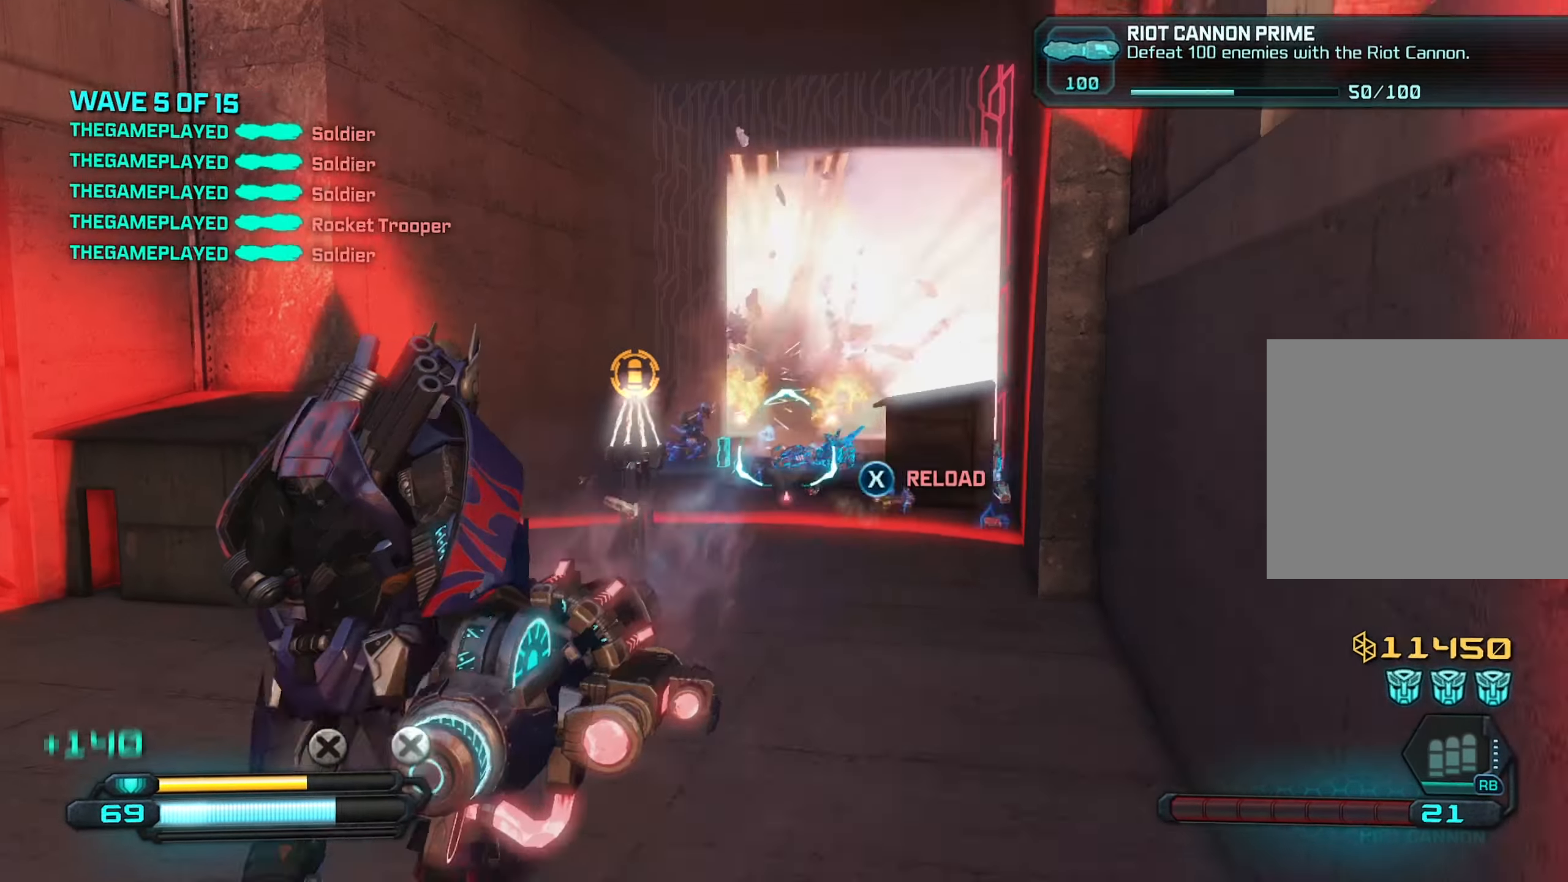
{"dt_ms": 500, "buttons": [], "left_stick": "up", "right_stick": "down-left", "events": [[117, "left_stick", "up"], [500, "right_stick", "down-left"]]}
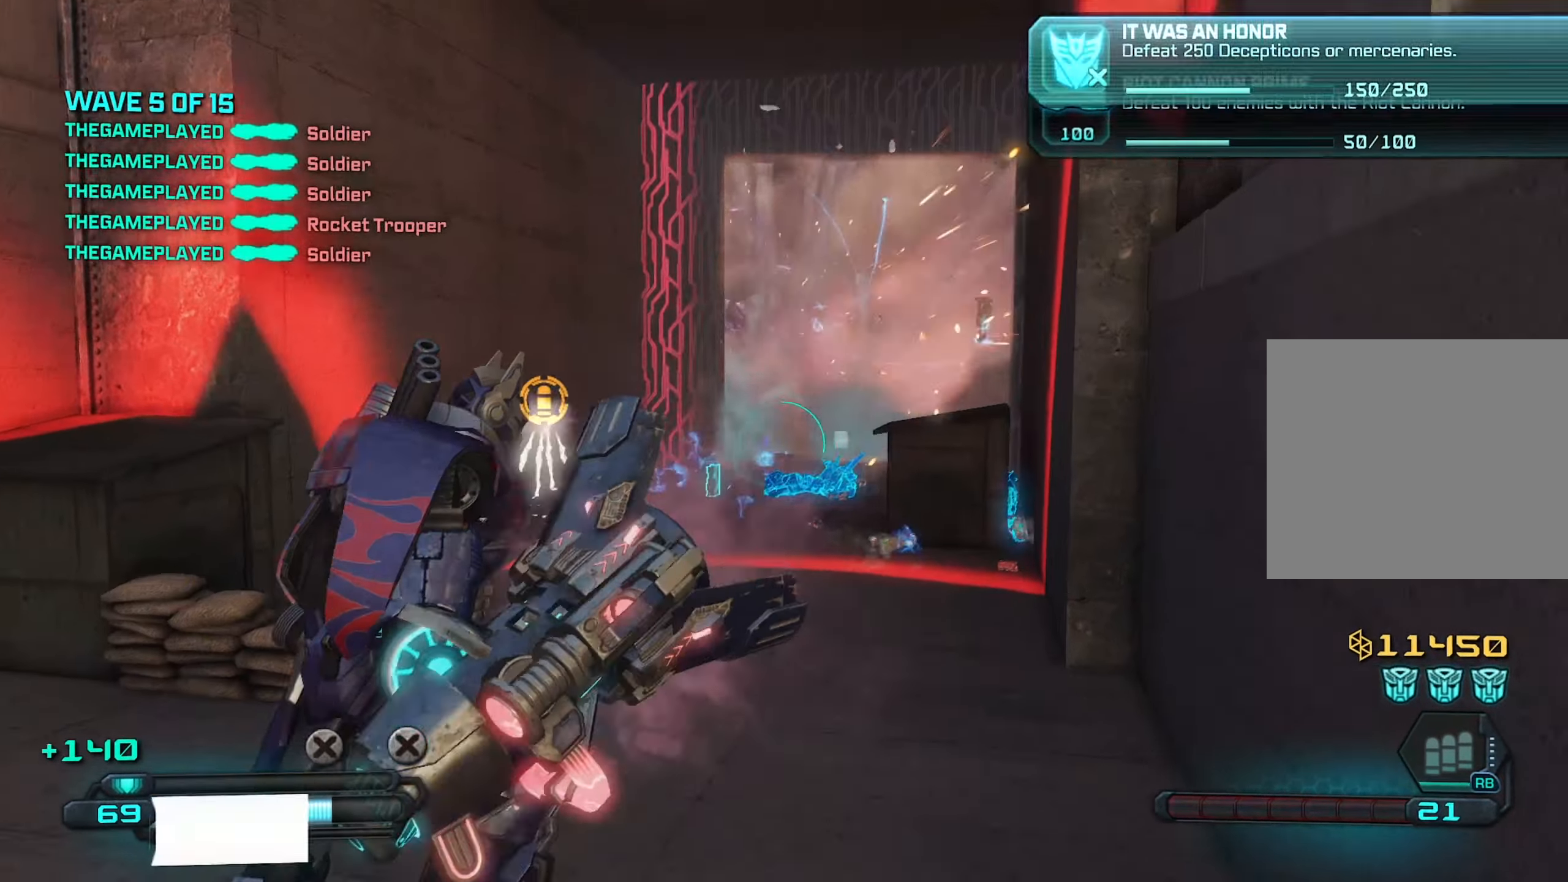
{"dt_ms": 500, "buttons": [], "left_stick": "center", "right_stick": "center", "events": [[167, "right_stick", "center"], [267, "right_stick", "up-left"], [417, "left_stick", "center"], [483, "right_stick", "center"]]}
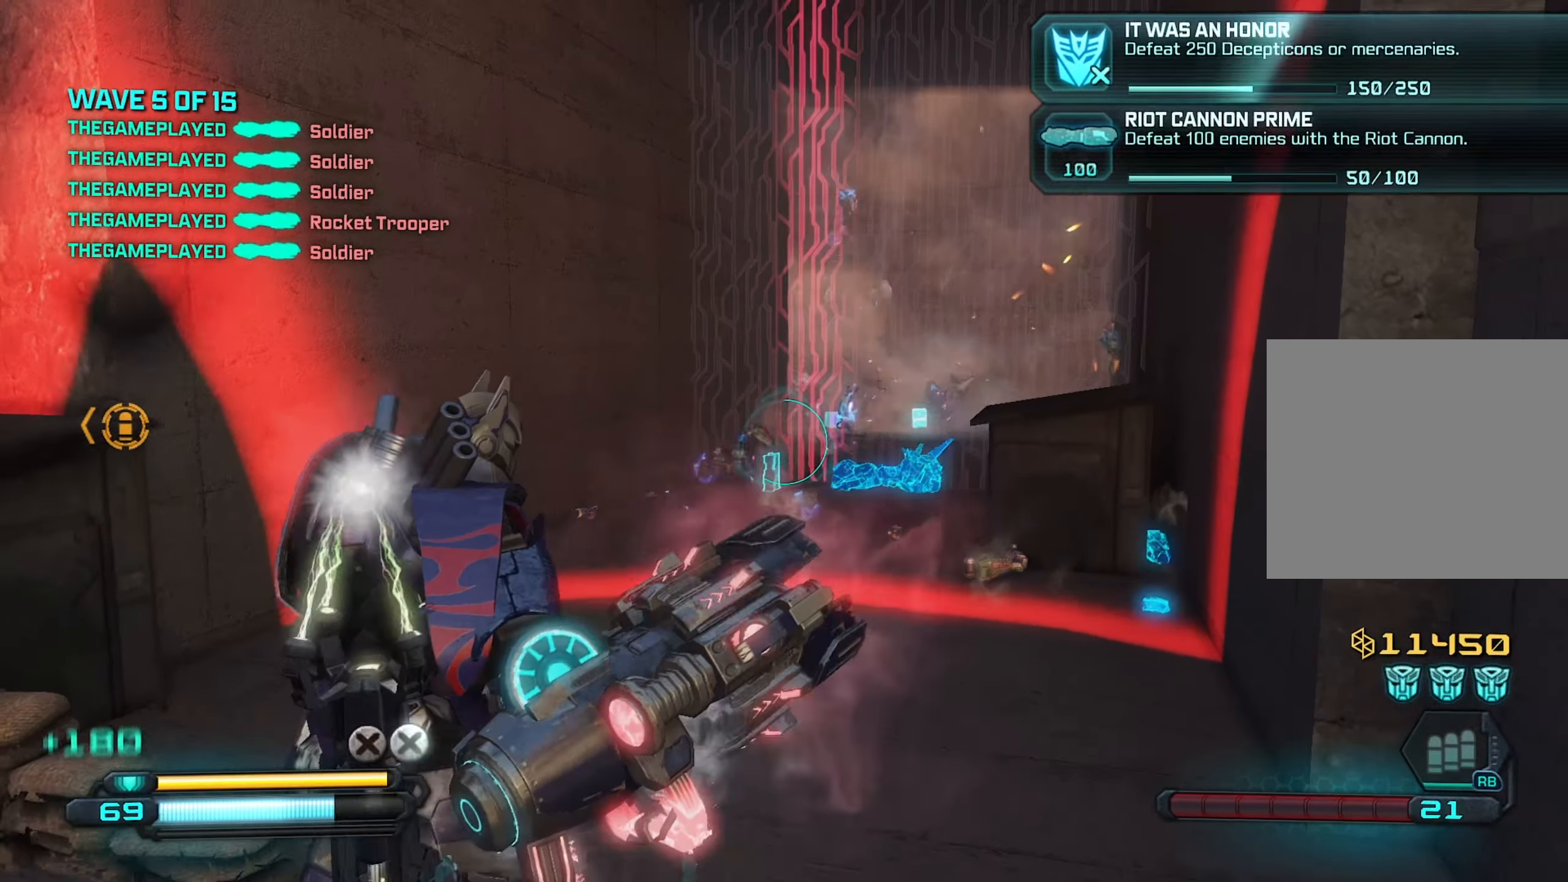
{"dt_ms": 500, "buttons": [], "left_stick": "right", "right_stick": "down-right", "events": [[117, "left_stick", "up-right"], [267, "left_stick", "up"], [450, "left_stick", "right"], [500, "right_stick", "down-right"]]}
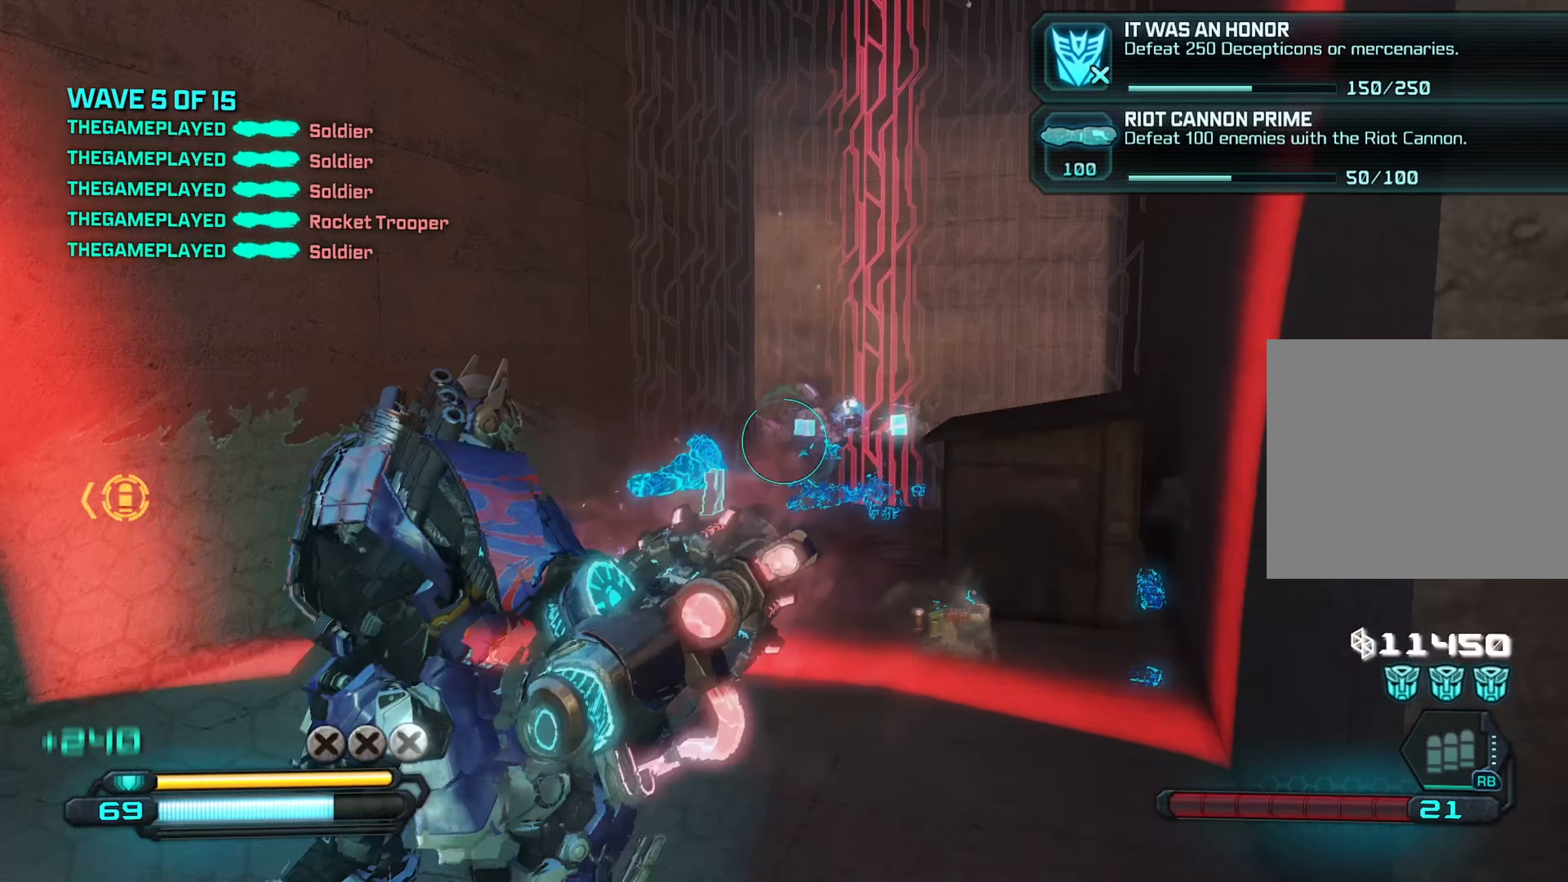
{"dt_ms": 500, "buttons": [], "left_stick": "left", "right_stick": "center", "events": [[67, "left_stick", "down"], [133, "right_stick", "center"], [167, "left_stick", "left"], [283, "left_stick", "up"], [350, "left_stick", "right"], [433, "left_stick", "down"], [500, "left_stick", "left"]]}
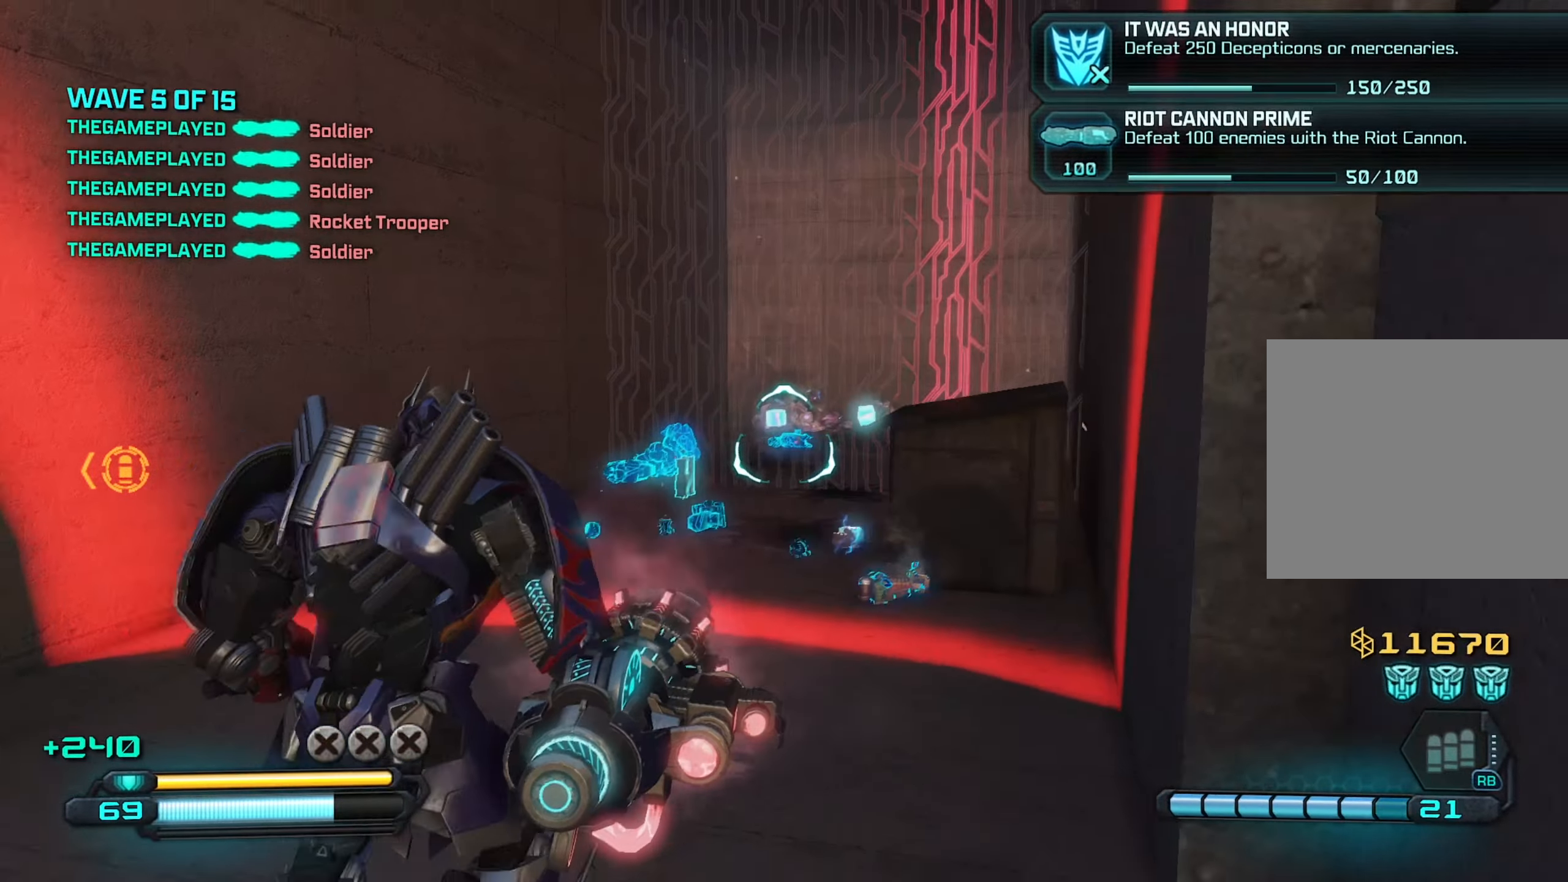
{"dt_ms": 500, "buttons": [], "left_stick": "down-left", "right_stick": "center", "events": [[117, "left_stick", "up"], [233, "left_stick", "center"], [317, "left_stick", "down-left"]]}